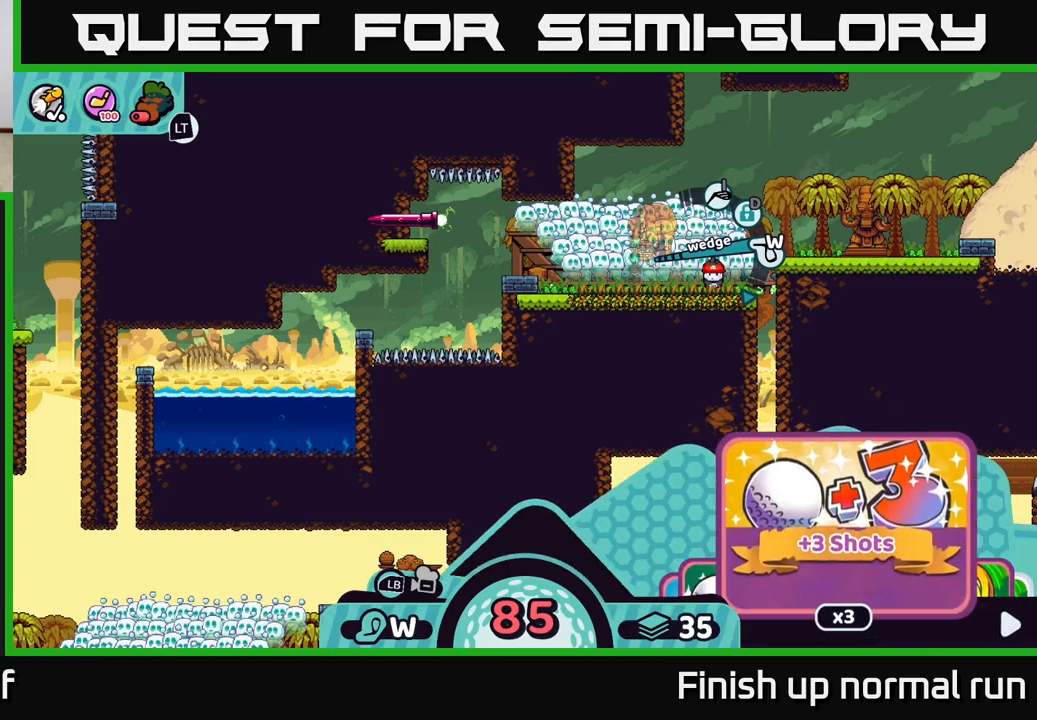
Gameplay with a controller (Xbox layout); each line is a JSON object with the inputs held at the frame after it. "events" lists button and stick changes between this image and that frame as [ms after this image, input, new state], when the widget could be followed in between.
{"buttons": ["R2"], "left_stick": "center", "right_stick": "center", "events": [[350, "DPAD_RIGHT", "down"], [450, "DPAD_RIGHT", "up"]]}
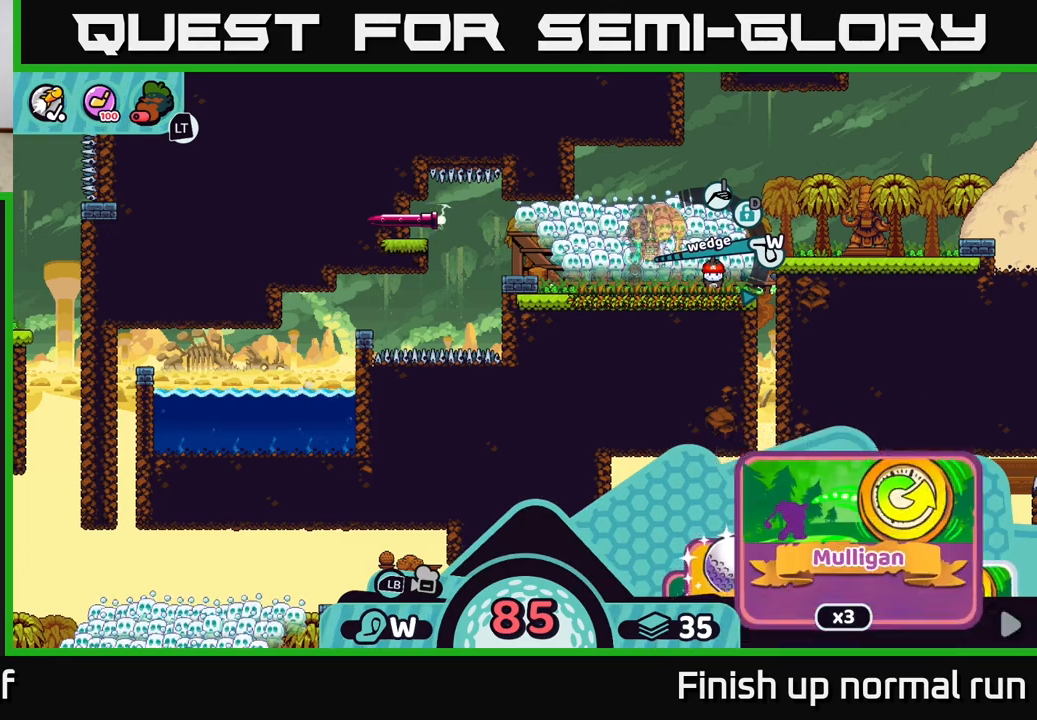
{"buttons": ["R2", "DPAD_RIGHT"], "left_stick": "center", "right_stick": "center", "events": [[50, "DPAD_RIGHT", "down"], [100, "DPAD_RIGHT", "up"], [333, "DPAD_RIGHT", "down"], [417, "DPAD_RIGHT", "up"], [500, "DPAD_RIGHT", "down"]]}
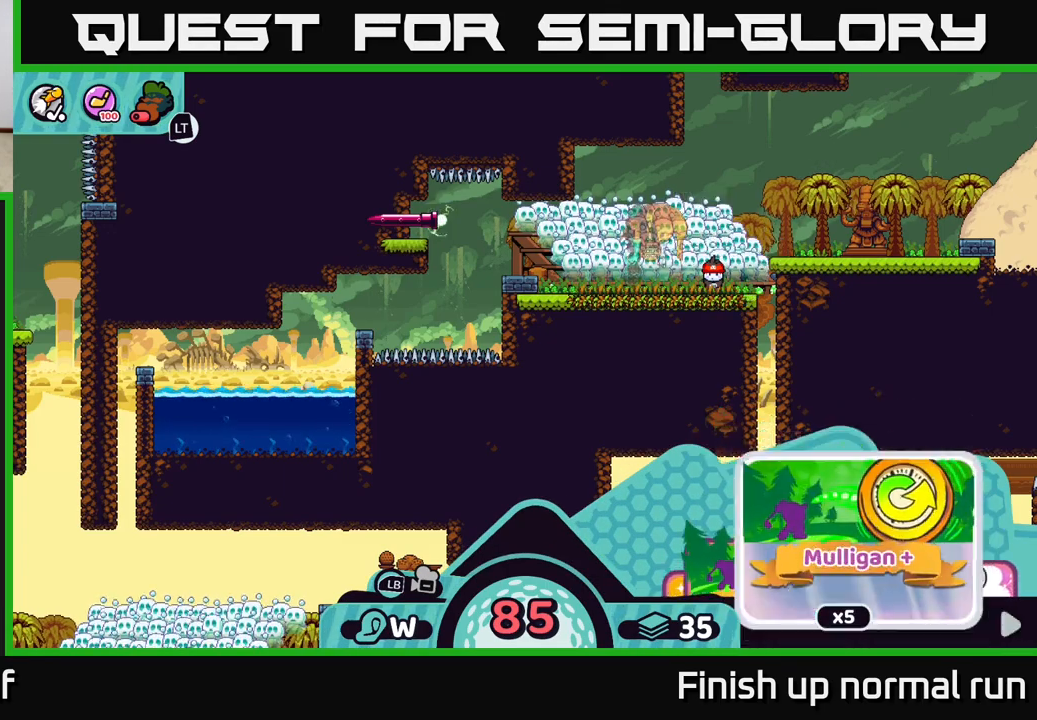
{"buttons": ["R2", "DPAD_RIGHT"], "left_stick": "center", "right_stick": "center", "events": [[67, "DPAD_RIGHT", "up"], [217, "DPAD_RIGHT", "down"], [333, "DPAD_RIGHT", "up"], [483, "DPAD_RIGHT", "down"]]}
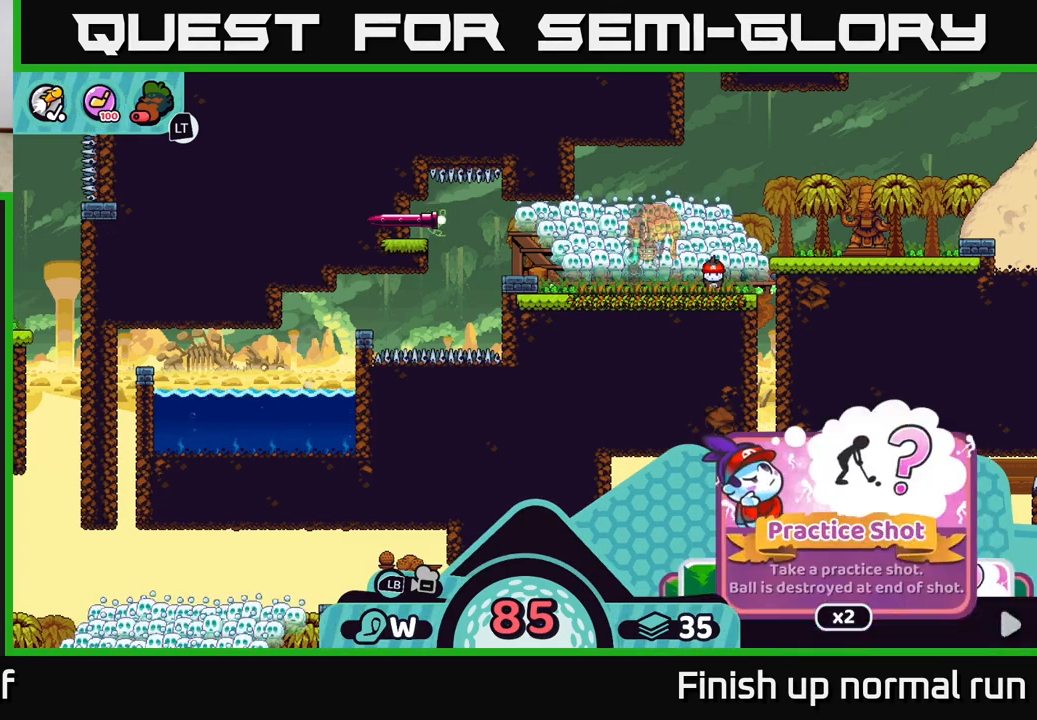
{"buttons": ["R2"], "left_stick": "center", "right_stick": "center", "events": [[83, "DPAD_RIGHT", "up"], [250, "DPAD_RIGHT", "down"], [367, "DPAD_RIGHT", "up"]]}
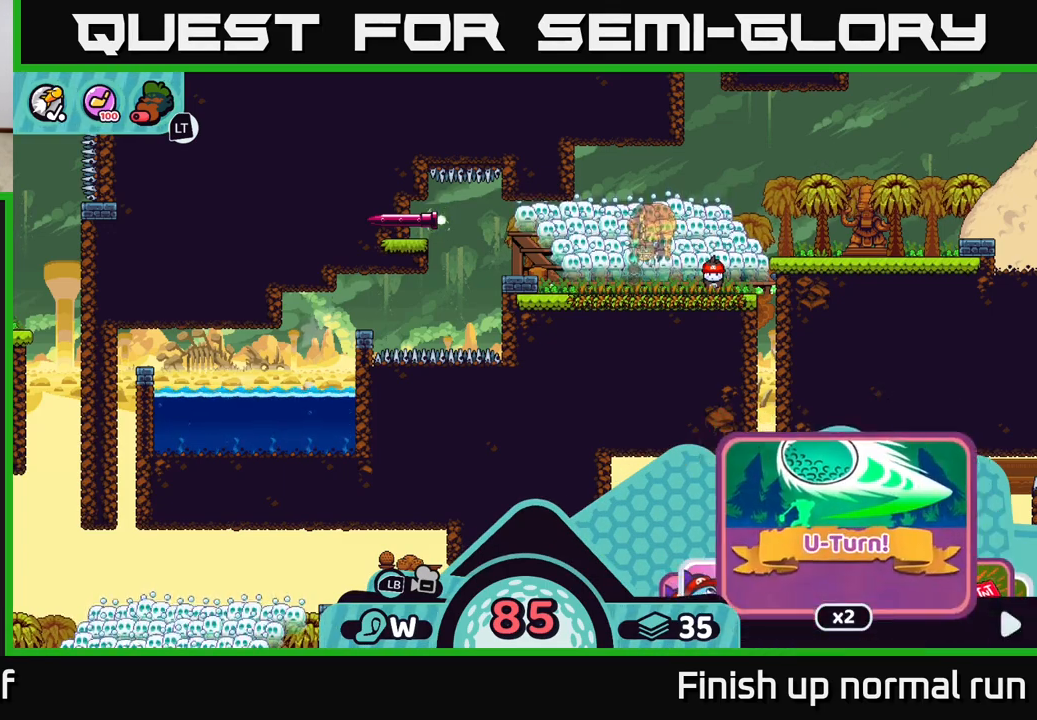
{"buttons": ["R2"], "left_stick": "center", "right_stick": "center", "events": [[17, "DPAD_RIGHT", "down"], [133, "DPAD_RIGHT", "up"], [267, "DPAD_RIGHT", "down"], [383, "DPAD_RIGHT", "up"]]}
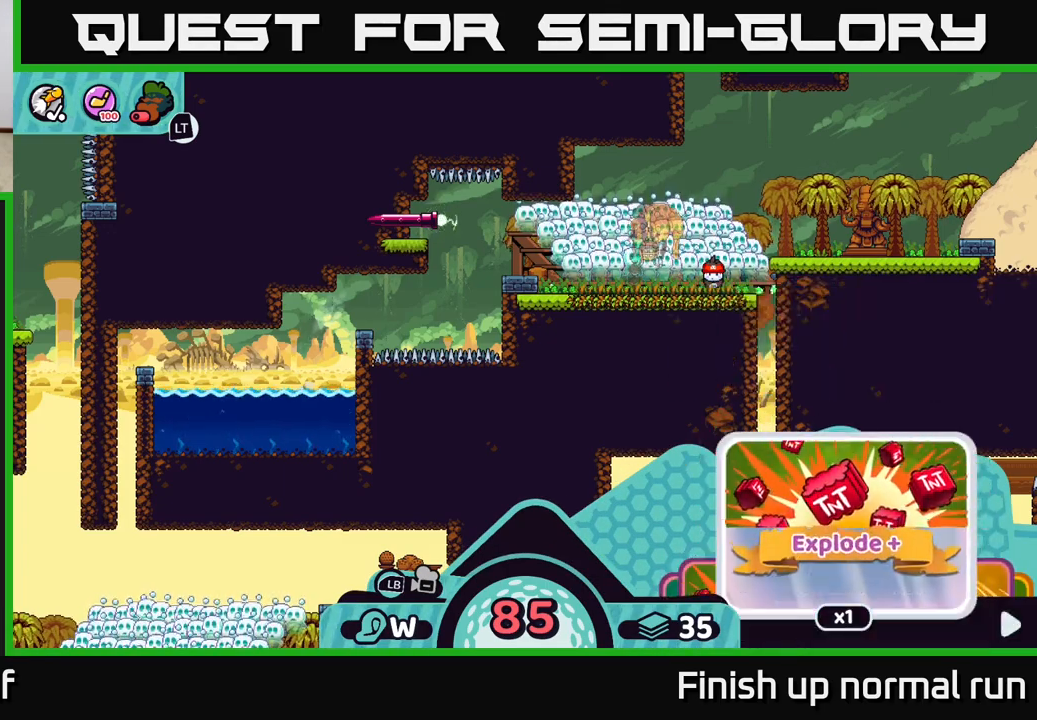
{"buttons": ["R2"], "left_stick": "center", "right_stick": "center", "events": [[33, "DPAD_RIGHT", "down"], [150, "DPAD_RIGHT", "up"], [283, "DPAD_RIGHT", "down"], [400, "DPAD_RIGHT", "up"]]}
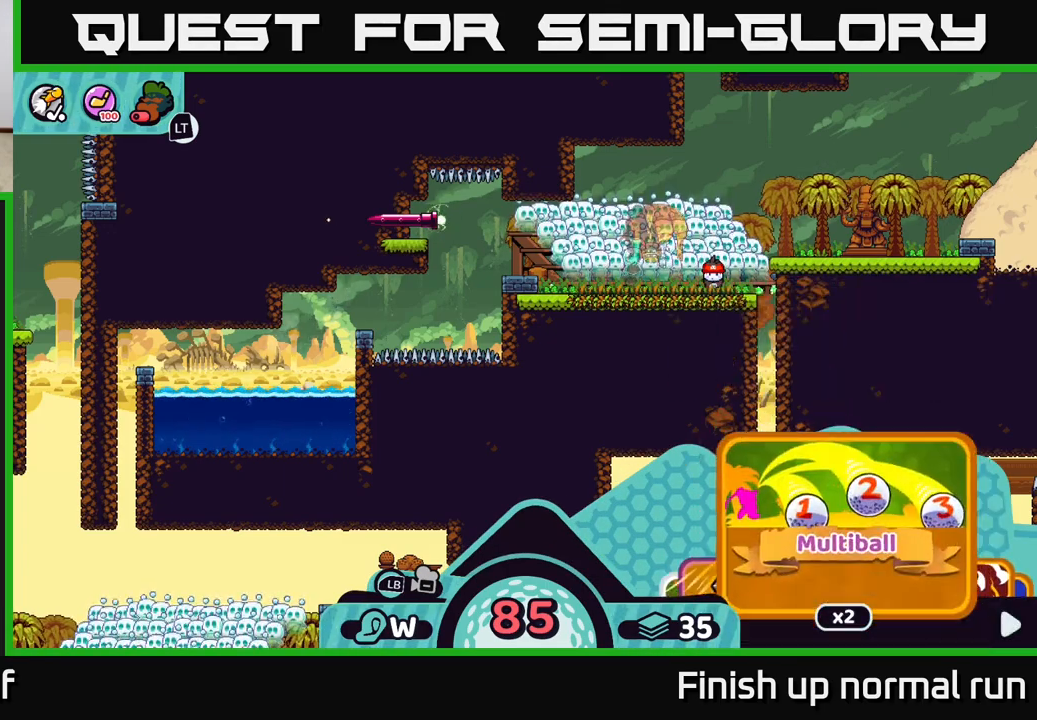
{"buttons": ["R2"], "left_stick": "center", "right_stick": "center", "events": [[17, "DPAD_RIGHT", "down"], [150, "DPAD_RIGHT", "up"], [267, "DPAD_RIGHT", "down"], [383, "DPAD_RIGHT", "up"]]}
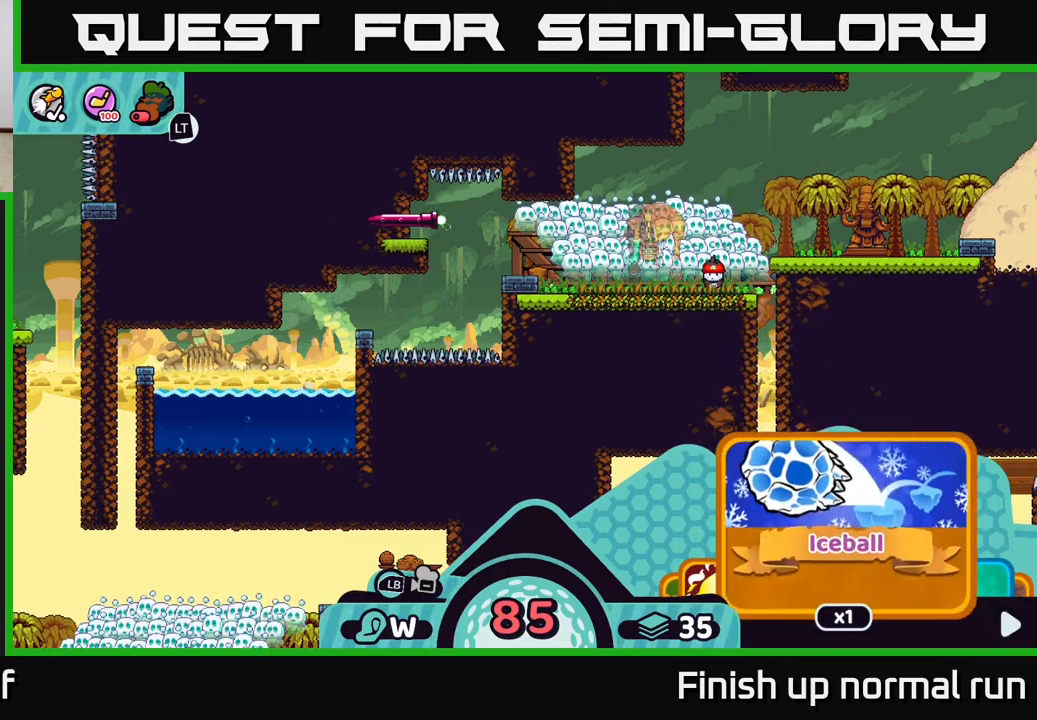
{"buttons": ["R2", "DPAD_LEFT"], "left_stick": "center", "right_stick": "center", "events": [[83, "DPAD_RIGHT", "down"], [133, "DPAD_RIGHT", "up"], [450, "DPAD_LEFT", "down"]]}
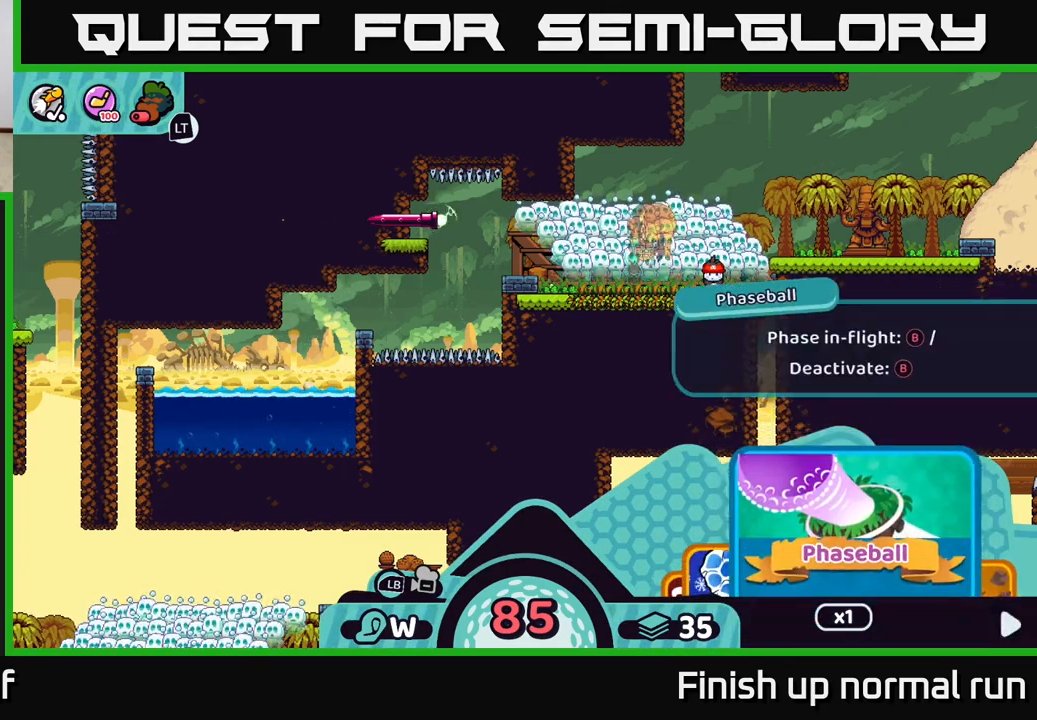
{"buttons": ["R2"], "left_stick": "center", "right_stick": "center", "events": [[67, "DPAD_LEFT", "up"], [333, "A", "down"], [467, "A", "up"]]}
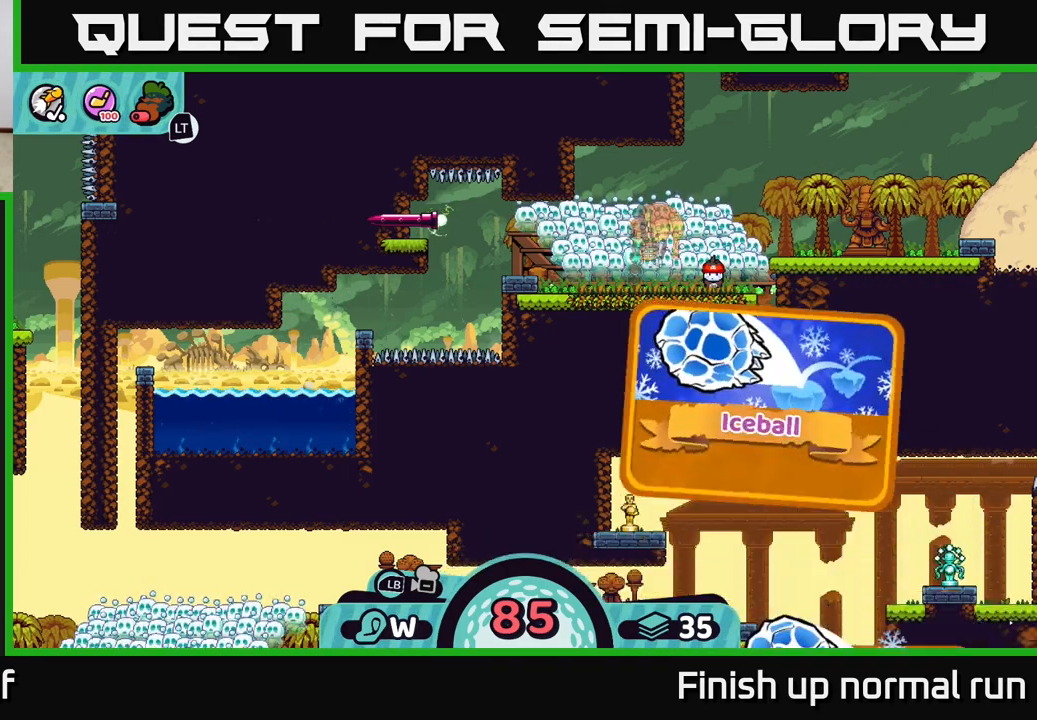
{"buttons": [], "left_stick": "center", "right_stick": "center", "events": [[67, "R2", "up"]]}
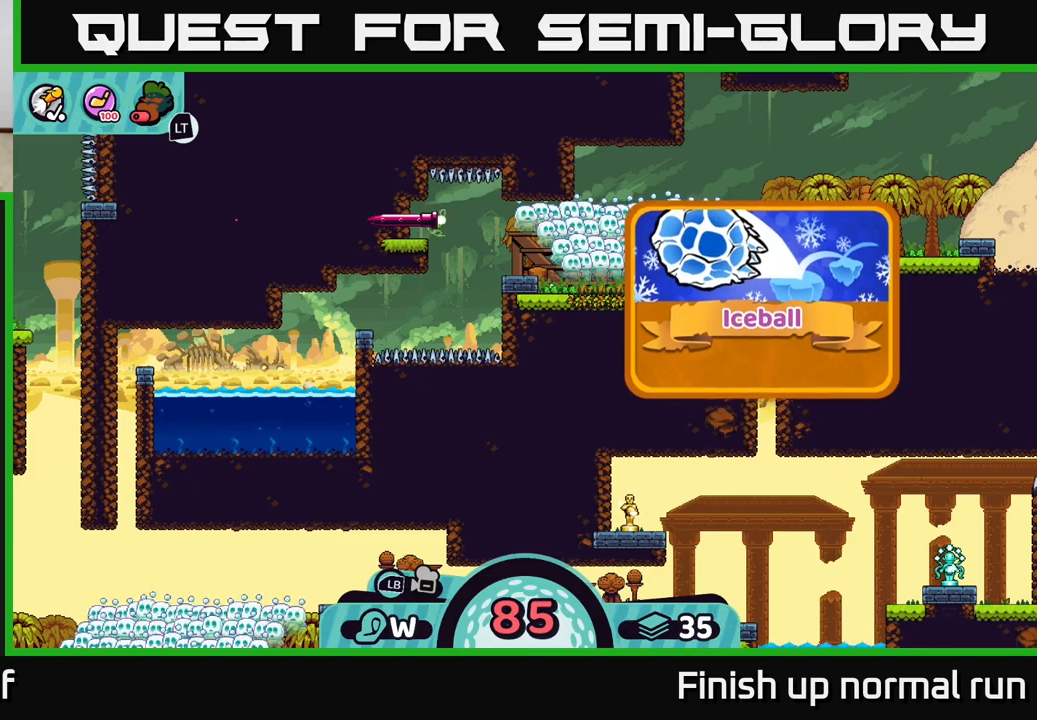
{"buttons": [], "left_stick": "center", "right_stick": "right", "events": [[167, "right_stick", "right"]]}
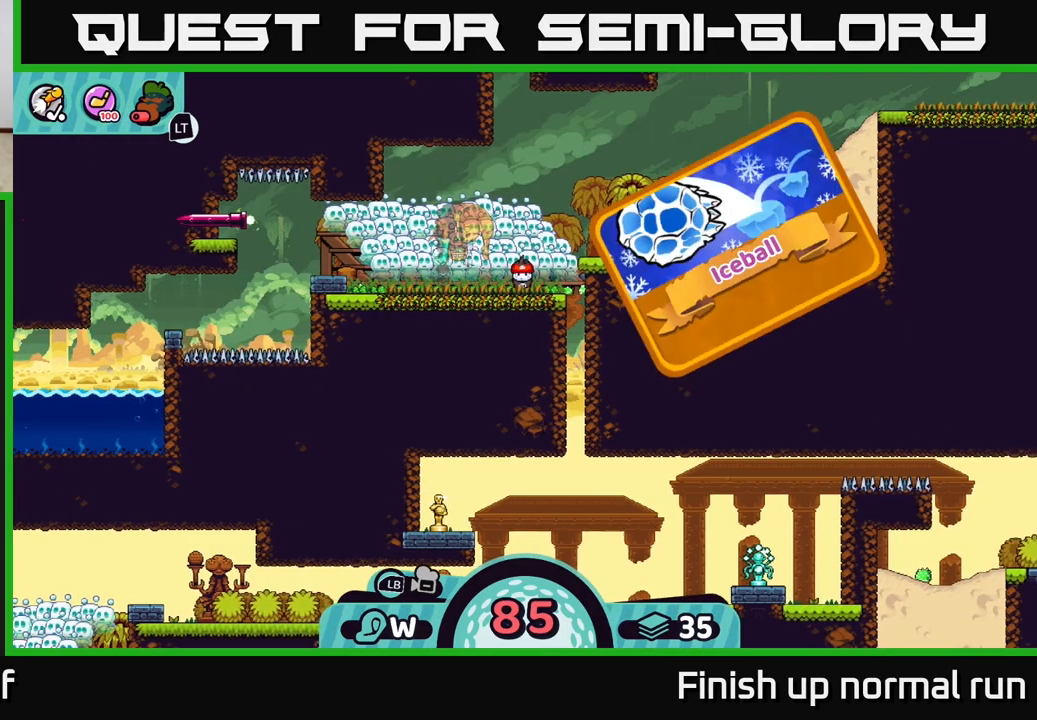
{"buttons": [], "left_stick": "center", "right_stick": "center", "events": [[17, "right_stick", "center"], [217, "right_stick", "right"], [383, "right_stick", "center"]]}
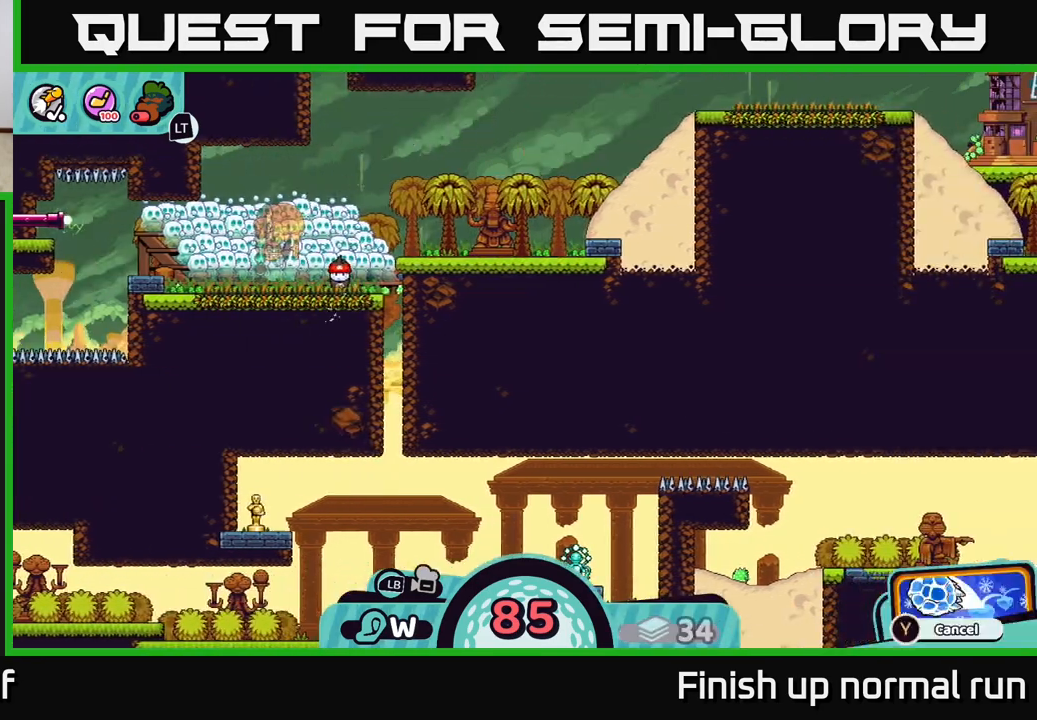
{"buttons": [], "left_stick": "center", "right_stick": "center", "events": [[17, "X", "down"], [67, "X", "up"]]}
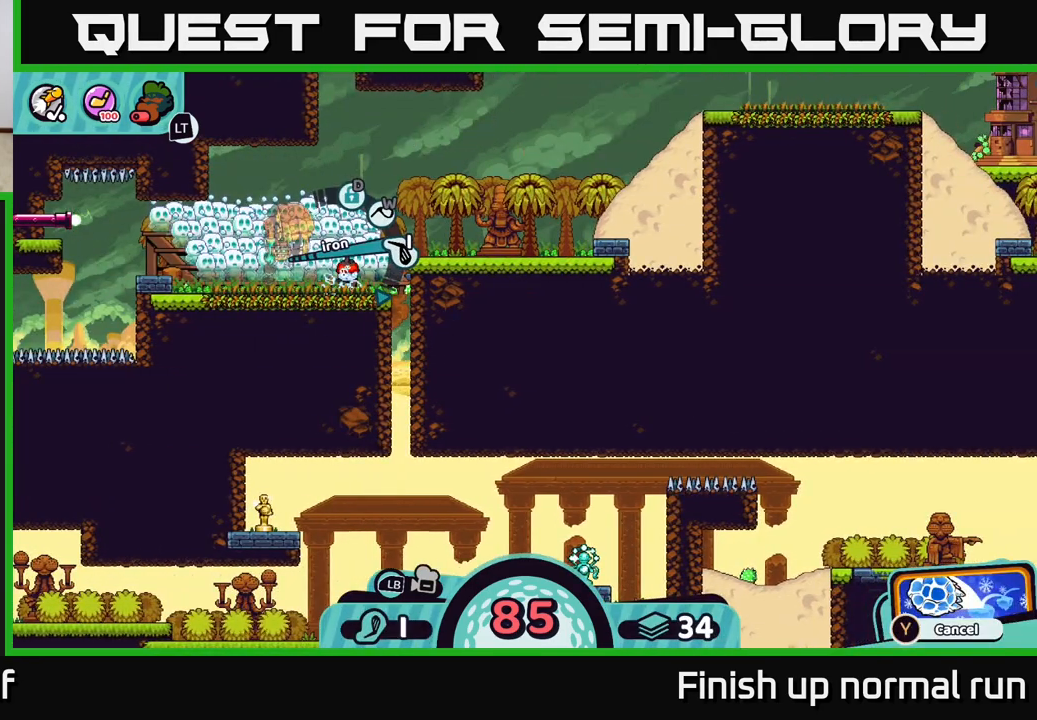
{"buttons": [], "left_stick": "center", "right_stick": "center", "events": [[217, "X", "down"], [250, "X", "up"]]}
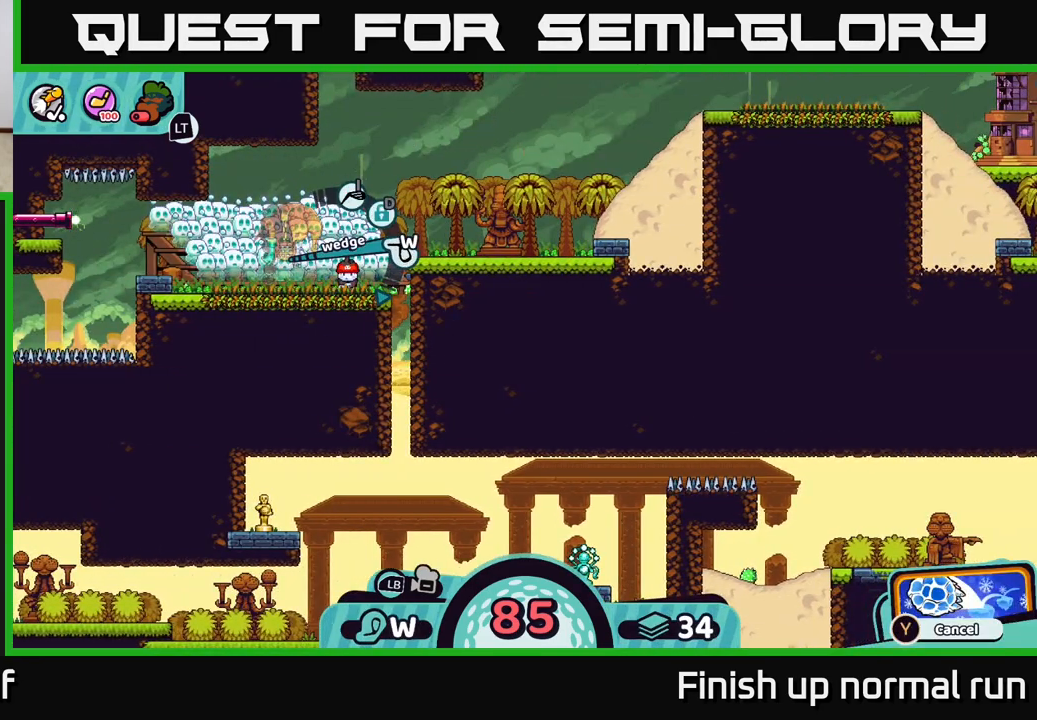
{"buttons": [], "left_stick": "center", "right_stick": "center", "events": [[233, "A", "down"], [300, "A", "up"]]}
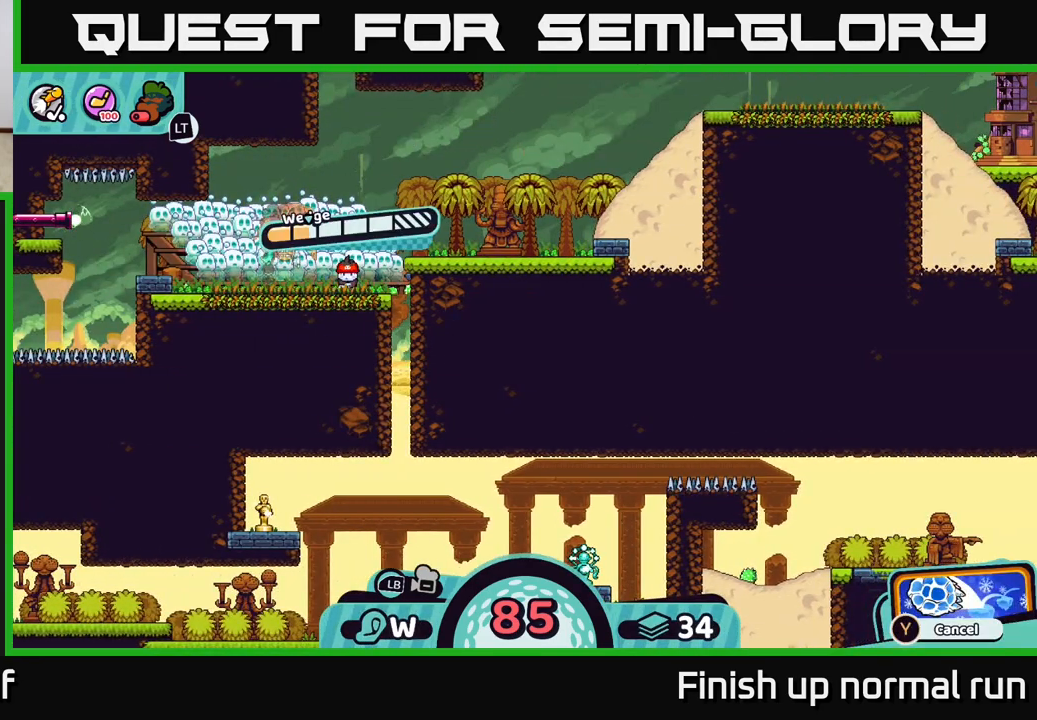
{"buttons": [], "left_stick": "center", "right_stick": "center", "events": []}
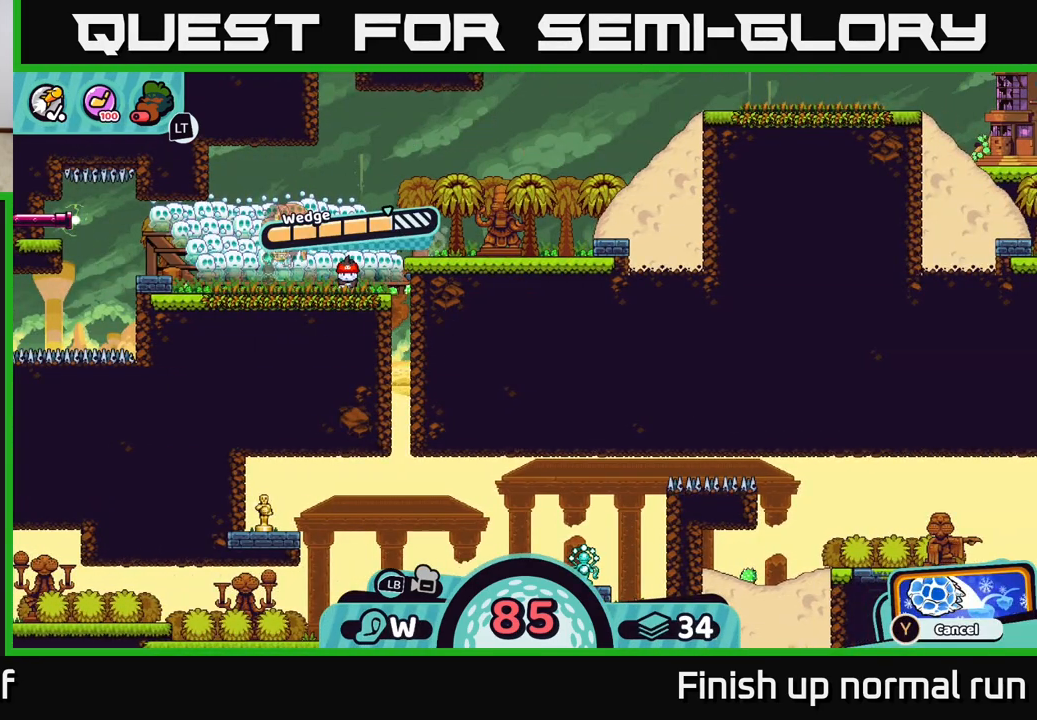
{"buttons": [], "left_stick": "center", "right_stick": "center", "events": []}
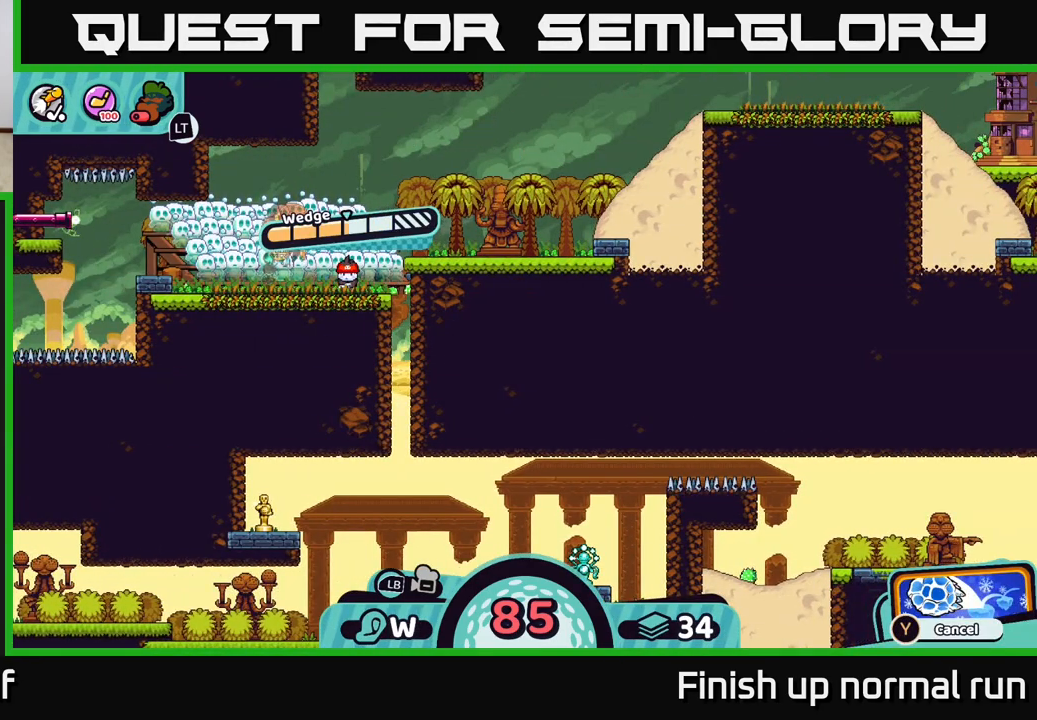
{"buttons": [], "left_stick": "right", "right_stick": "center", "events": [[267, "A", "down"], [383, "A", "up"], [500, "left_stick", "right"]]}
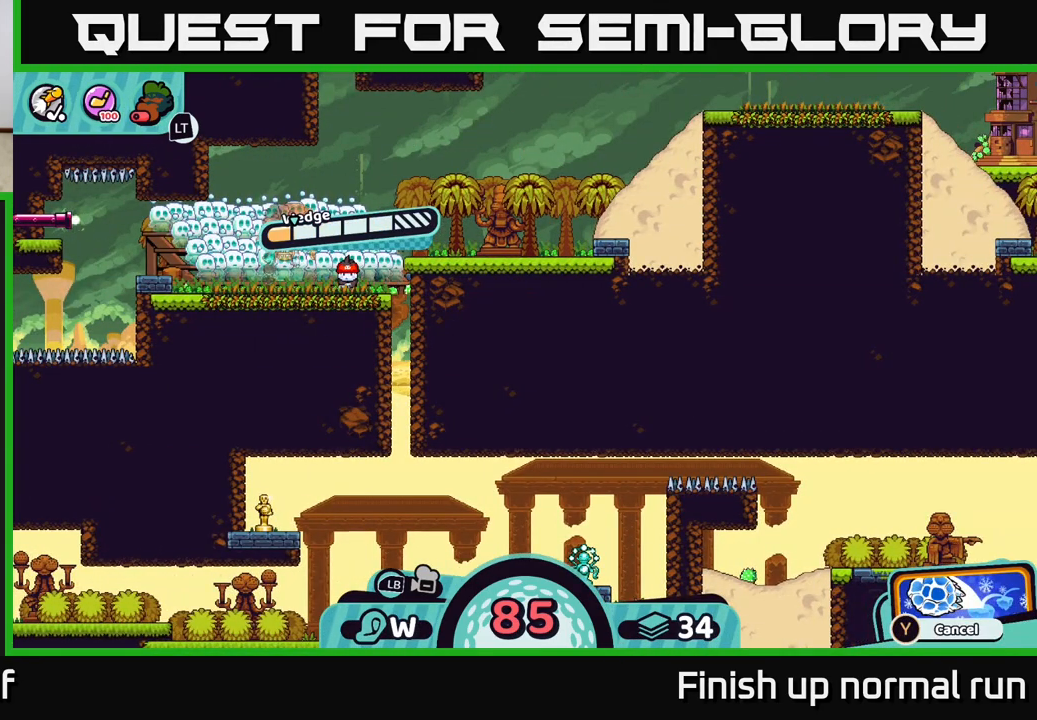
{"buttons": [], "left_stick": "center", "right_stick": "right", "events": [[233, "right_stick", "right"], [333, "left_stick", "center"]]}
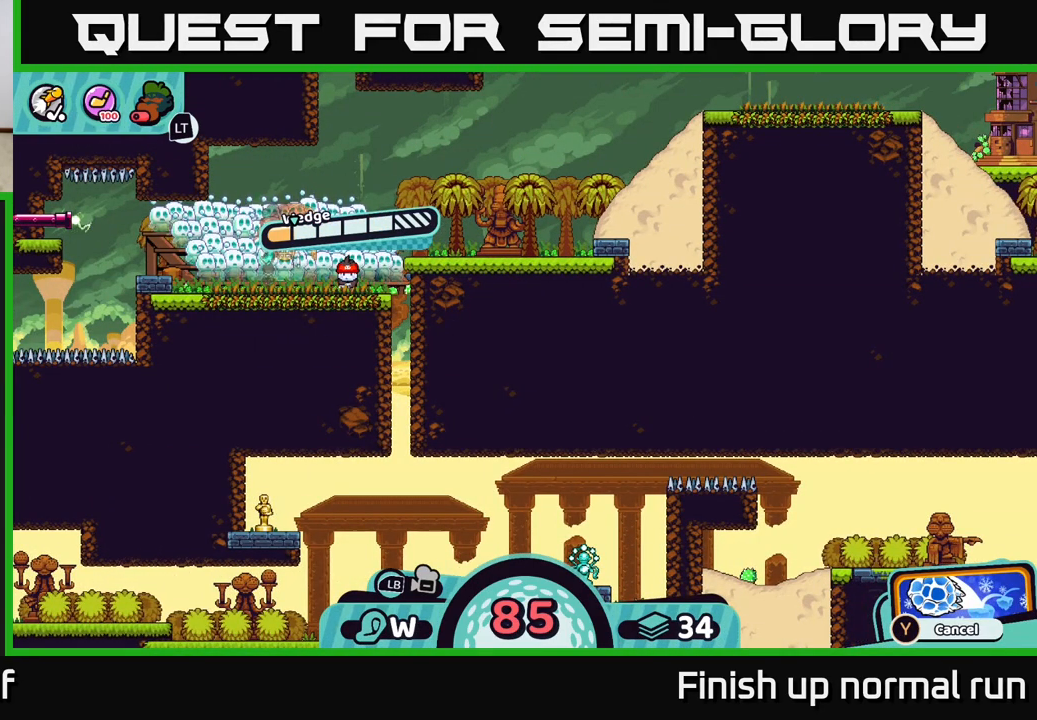
{"buttons": [], "left_stick": "center", "right_stick": "center", "events": [[17, "right_stick", "center"]]}
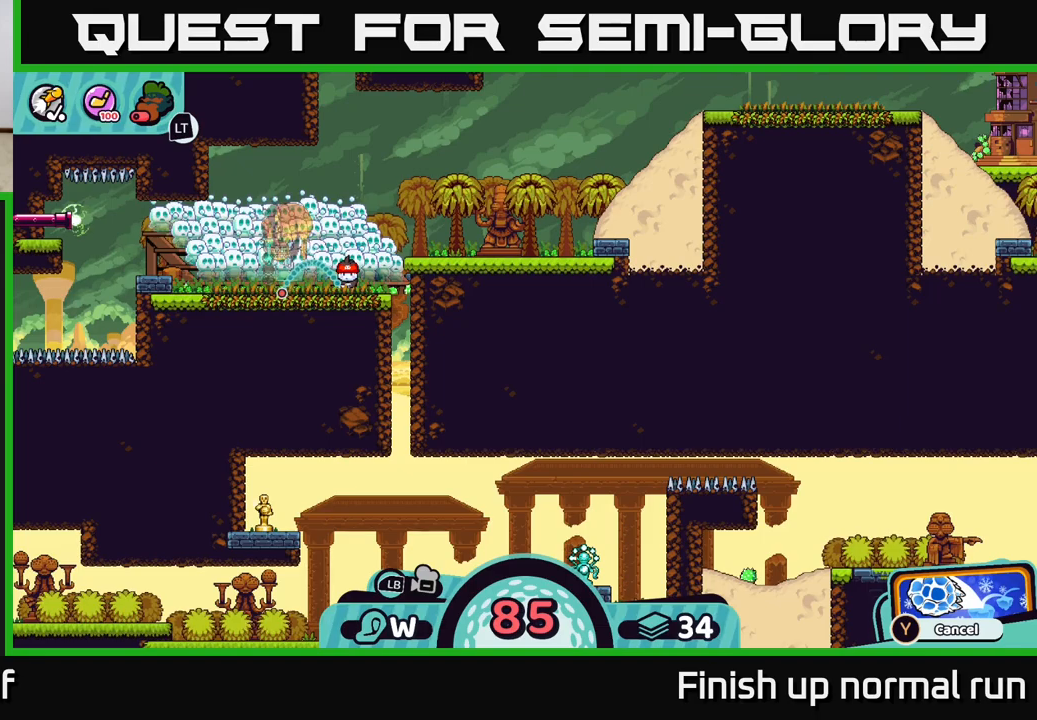
{"buttons": [], "left_stick": "center", "right_stick": "center", "events": [[50, "left_stick", "right"], [233, "left_stick", "center"]]}
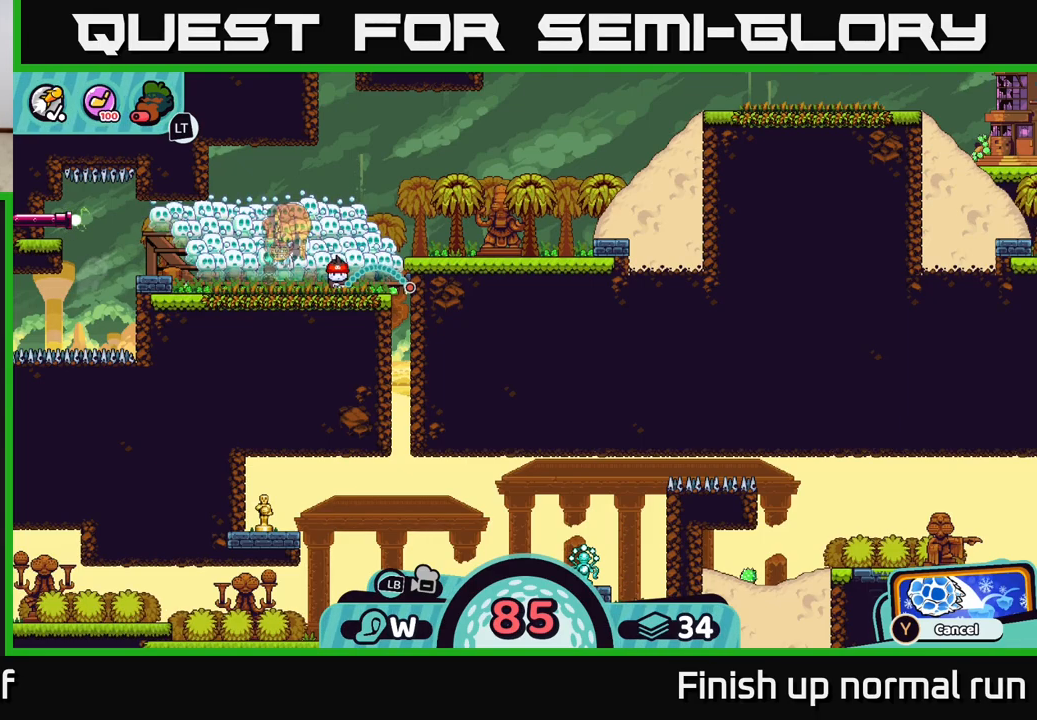
{"buttons": [], "left_stick": "center", "right_stick": "center", "events": []}
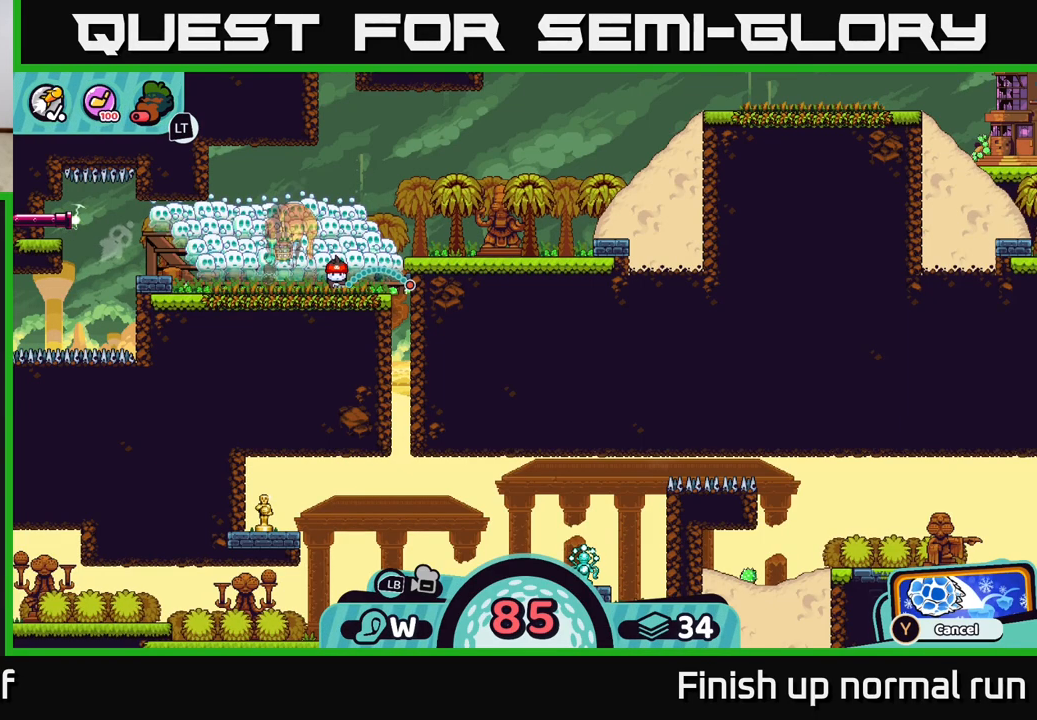
{"buttons": [], "left_stick": "center", "right_stick": "center", "events": []}
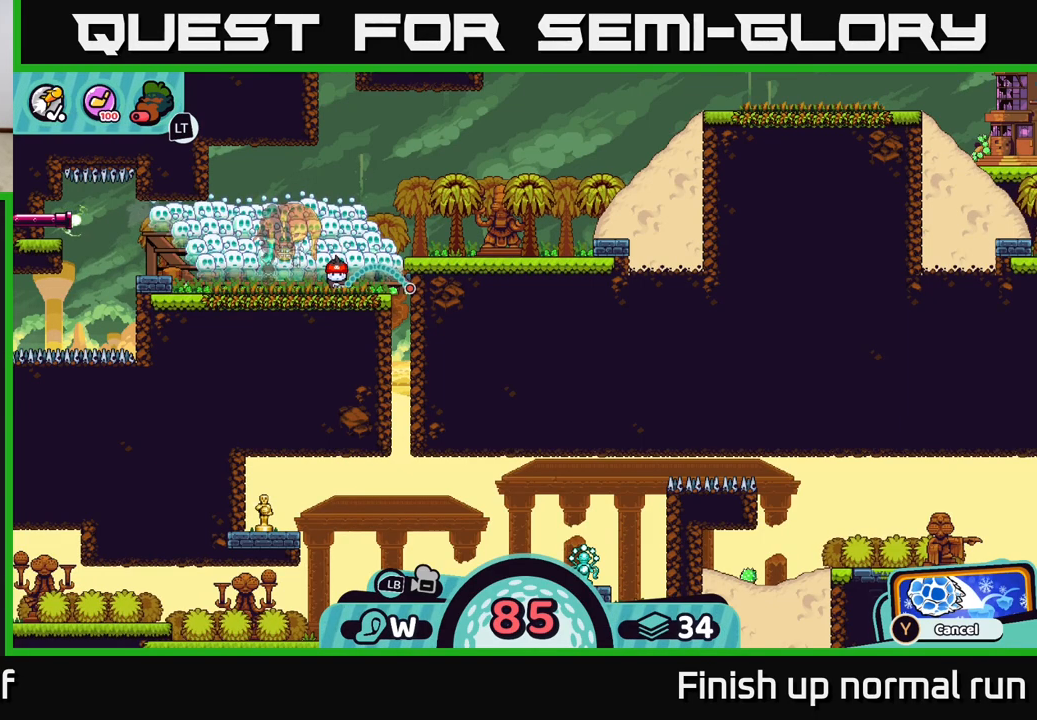
{"buttons": ["A"], "left_stick": "center", "right_stick": "center", "events": [[500, "A", "down"]]}
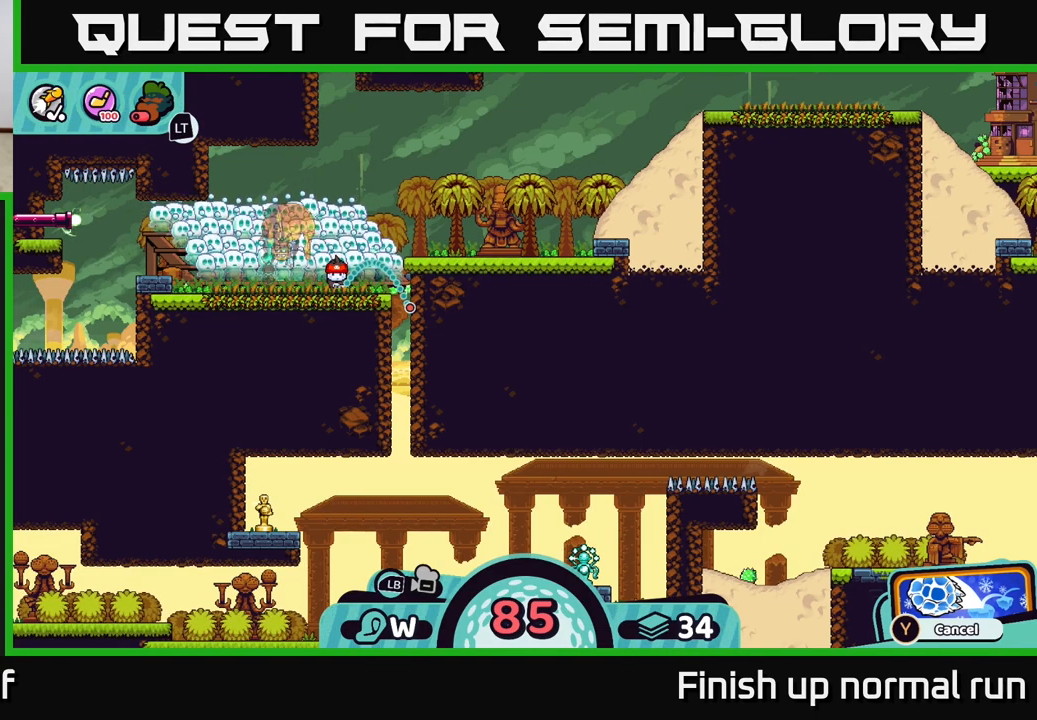
{"buttons": [], "left_stick": "center", "right_stick": "center", "events": [[217, "A", "up"]]}
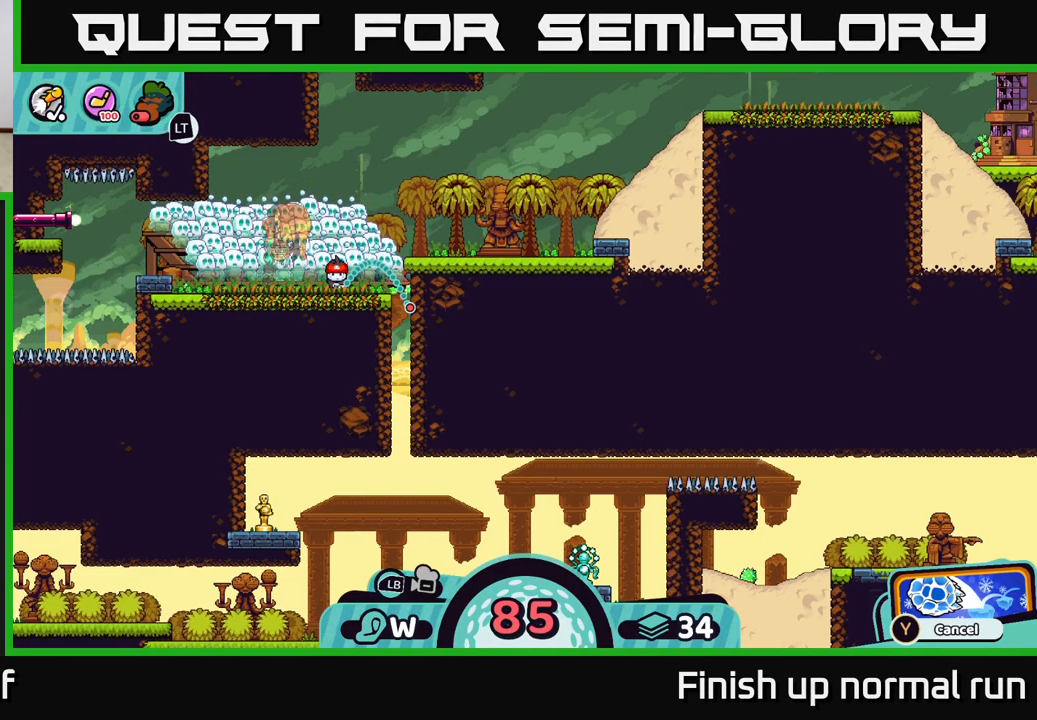
{"buttons": [], "left_stick": "center", "right_stick": "center", "events": []}
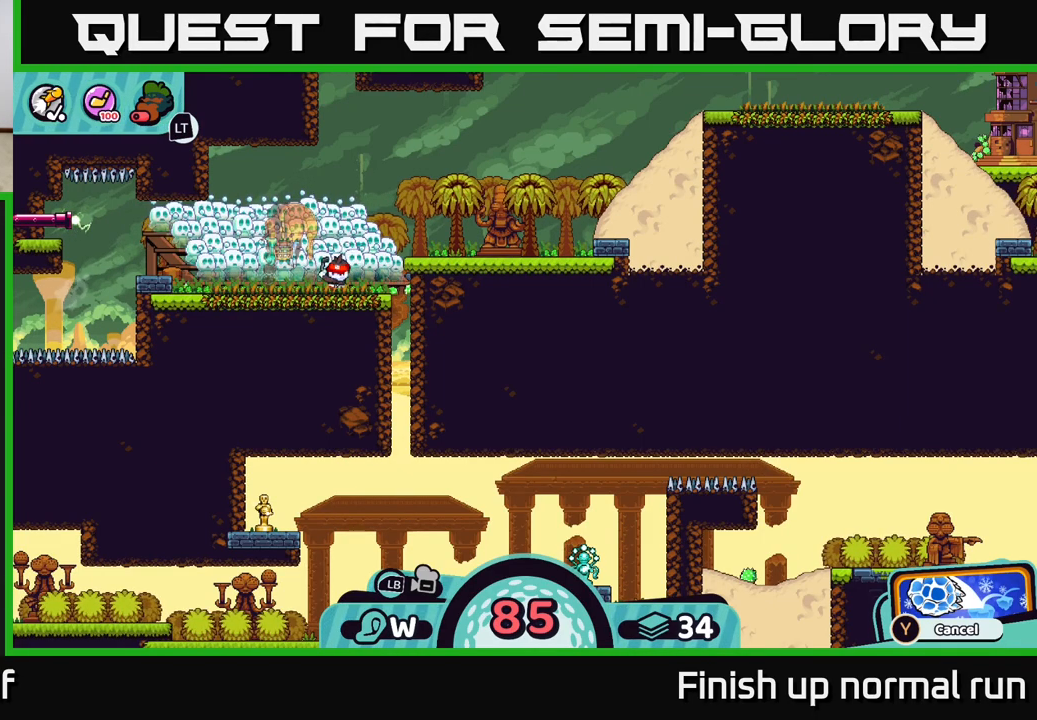
{"buttons": [], "left_stick": "center", "right_stick": "center", "events": []}
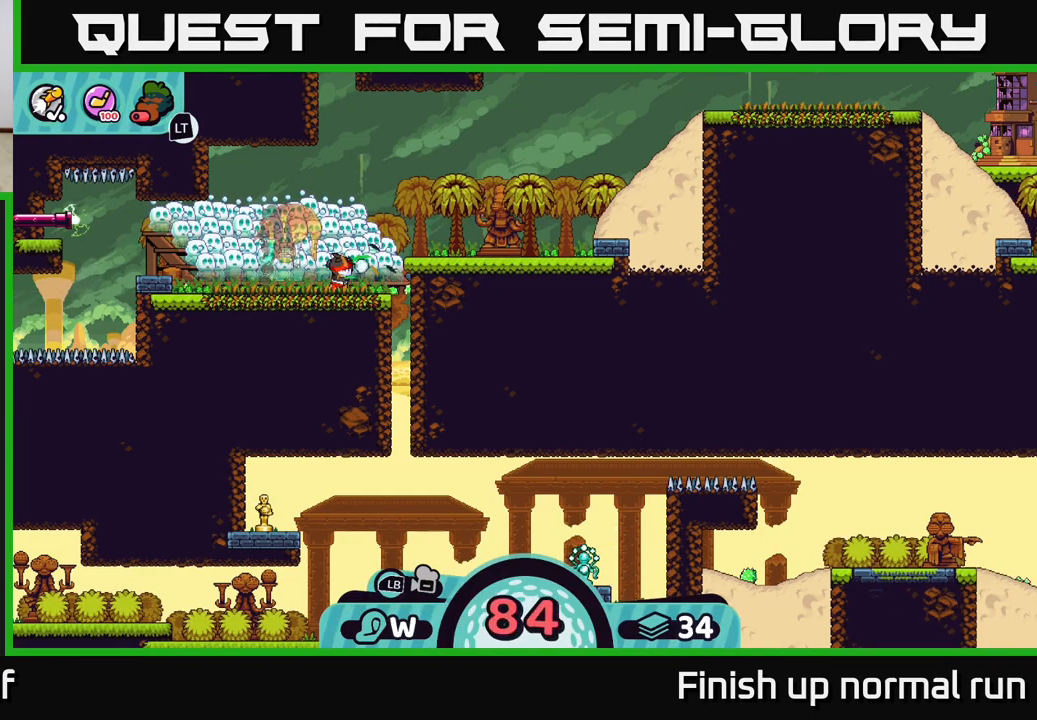
{"buttons": [], "left_stick": "center", "right_stick": "center", "events": []}
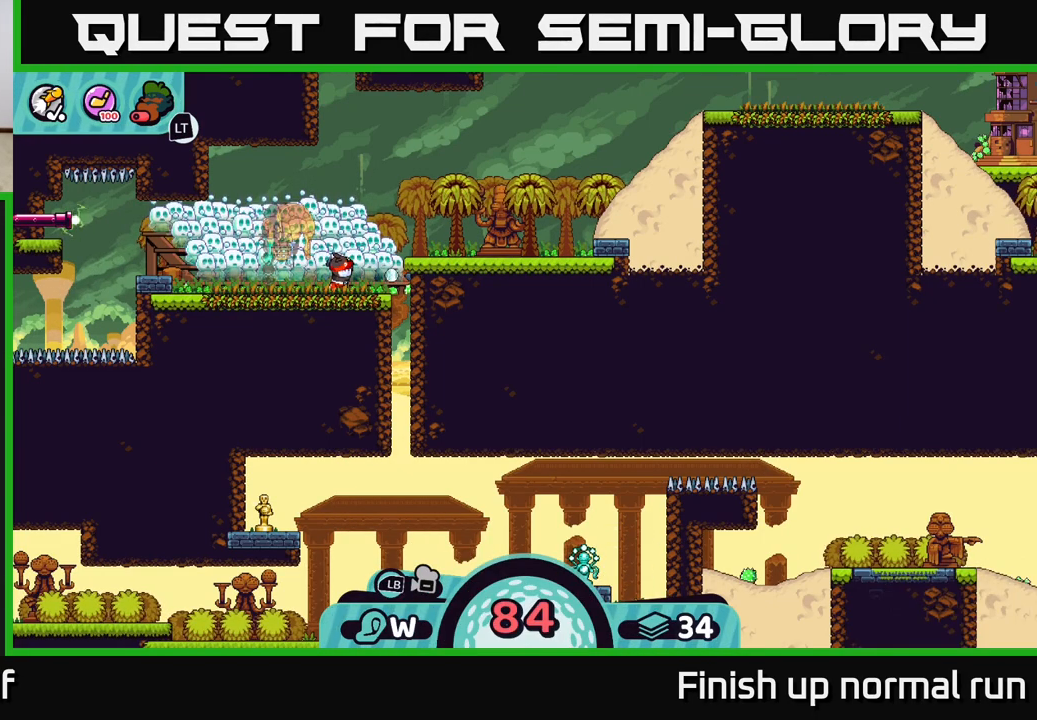
{"buttons": [], "left_stick": "center", "right_stick": "center", "events": []}
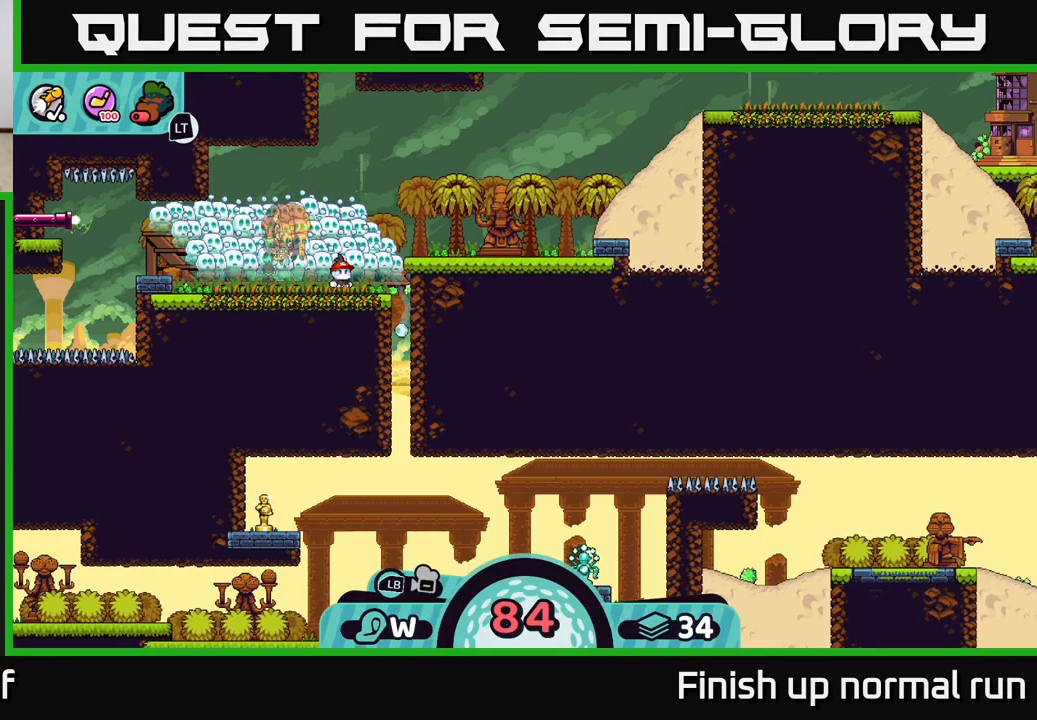
{"buttons": [], "left_stick": "center", "right_stick": "center", "events": []}